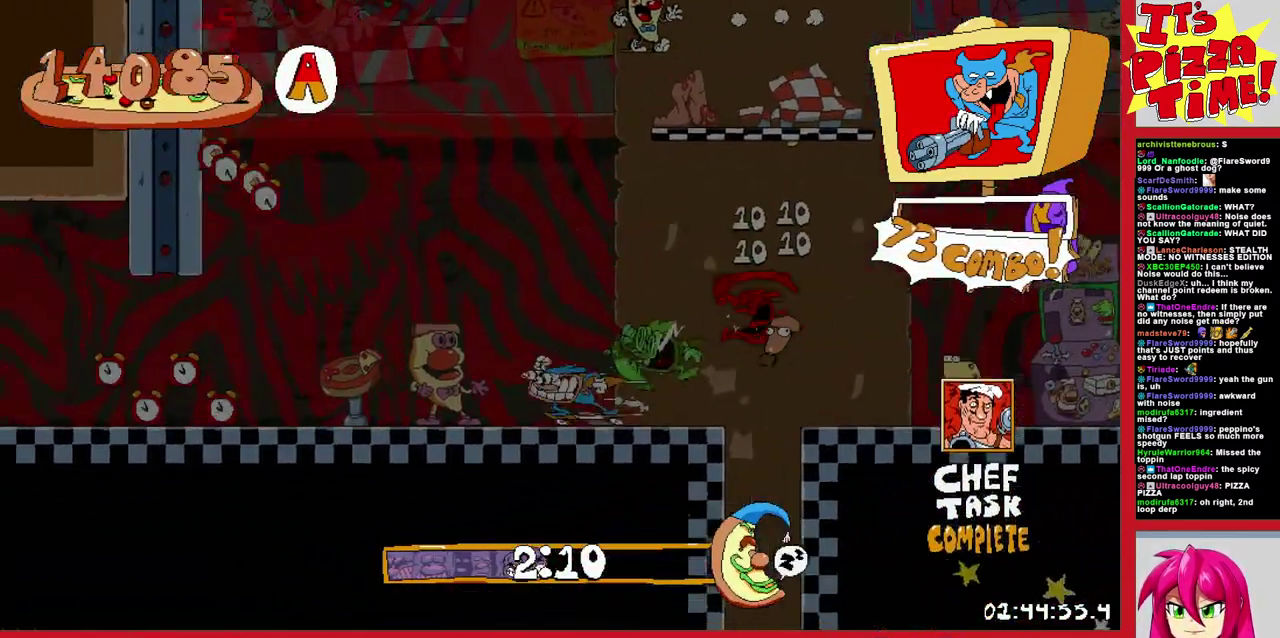
Gameplay with a controller (Nintendo layout); each line is a JSON object with the inputs held at the frame after it. "events" lists button and stick changes between this image and that frame as [ms after this image, input, new state], when the widget could be followed in between. Not read: L3 R2 R3.
{"buttons": ["R1", "DPAD_LEFT"], "events": []}
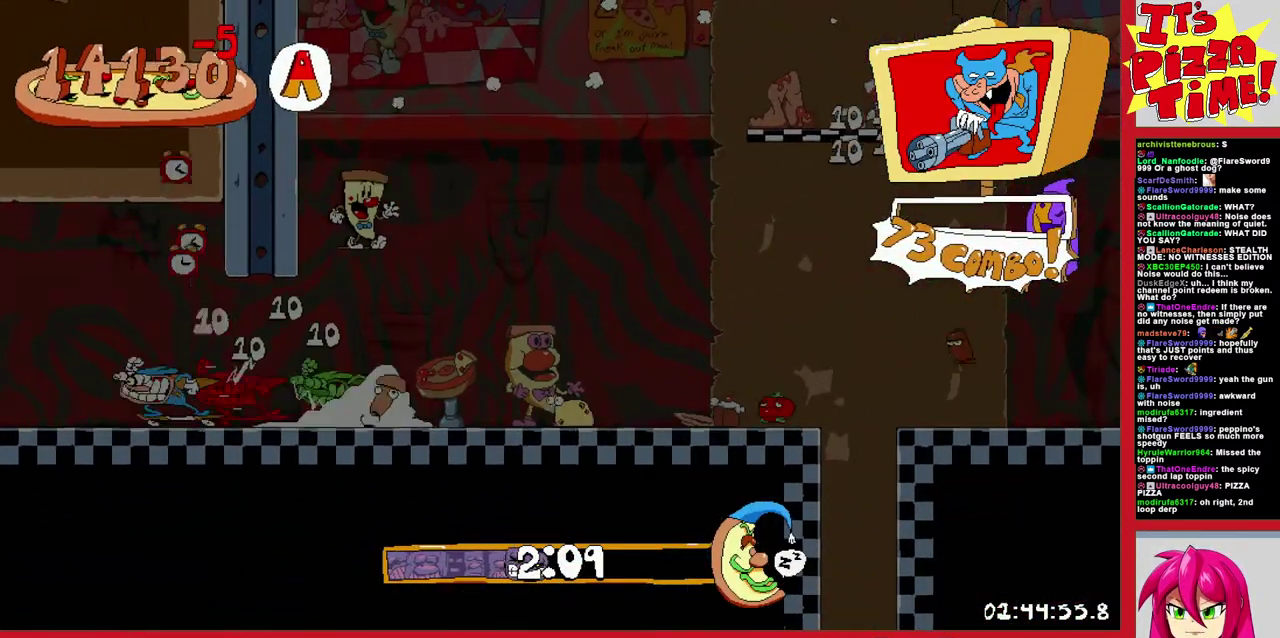
{"buttons": ["R1", "DPAD_LEFT"], "events": []}
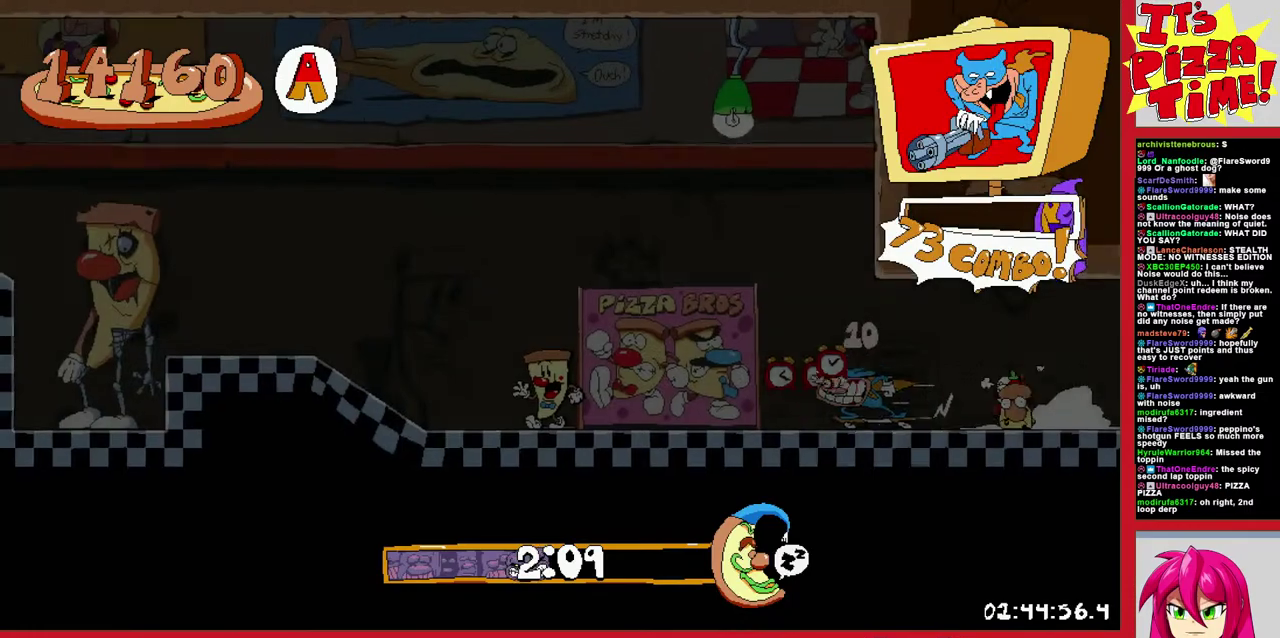
{"buttons": ["R1", "DPAD_LEFT"], "events": [[133, "B", "down"], [467, "B", "up"]]}
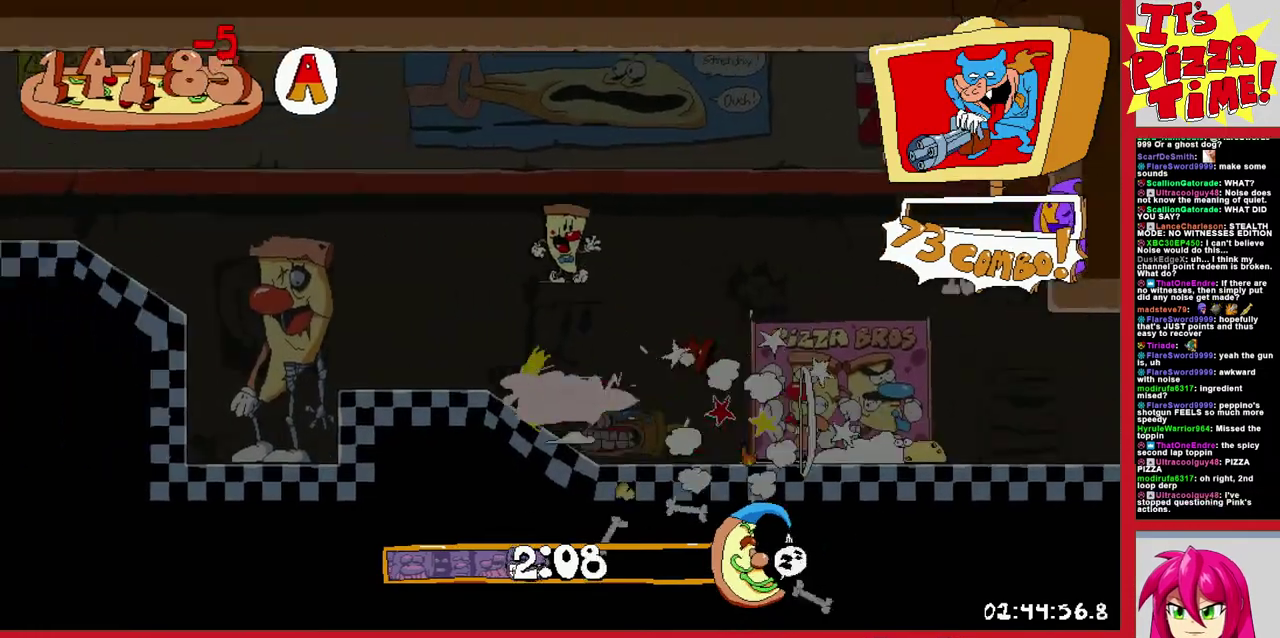
{"buttons": ["R1", "DPAD_LEFT"], "events": []}
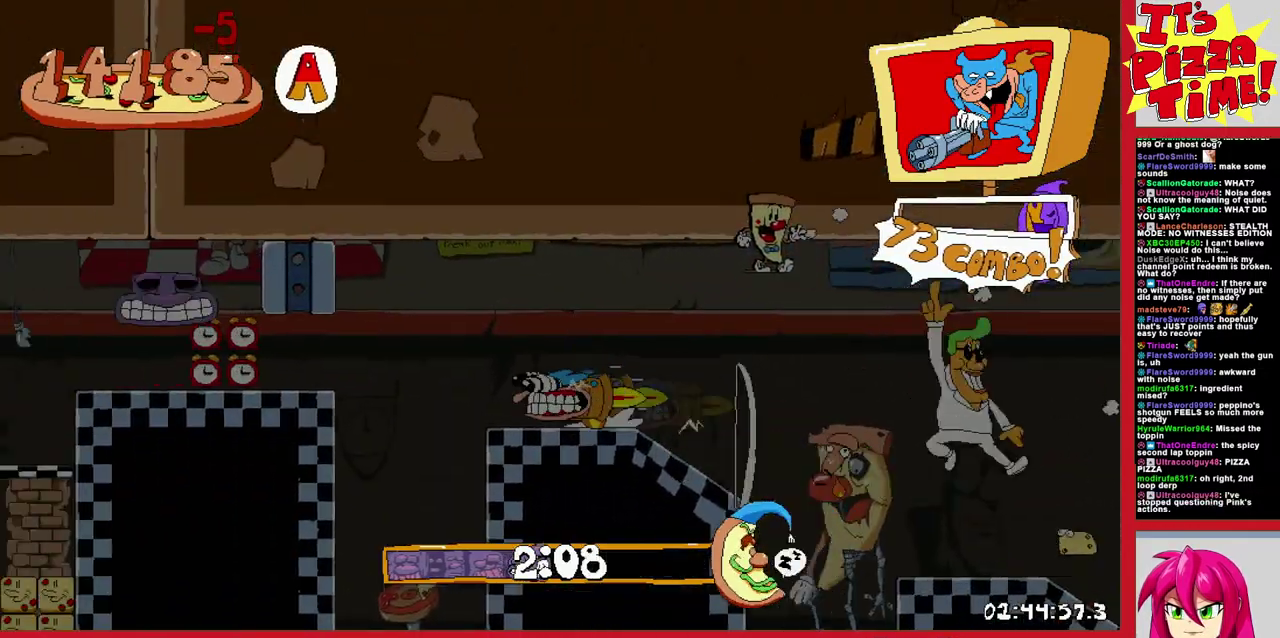
{"buttons": ["R1", "DPAD_LEFT"], "events": []}
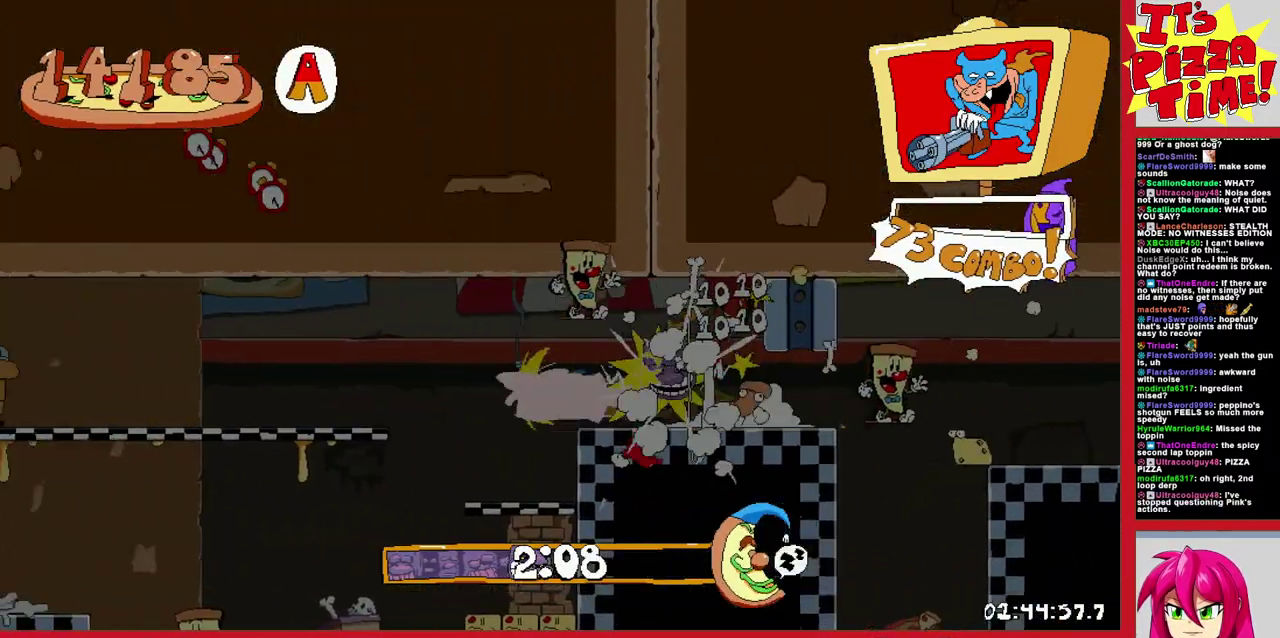
{"buttons": ["R1", "DPAD_LEFT"], "events": [[333, "B", "down"], [433, "B", "up"]]}
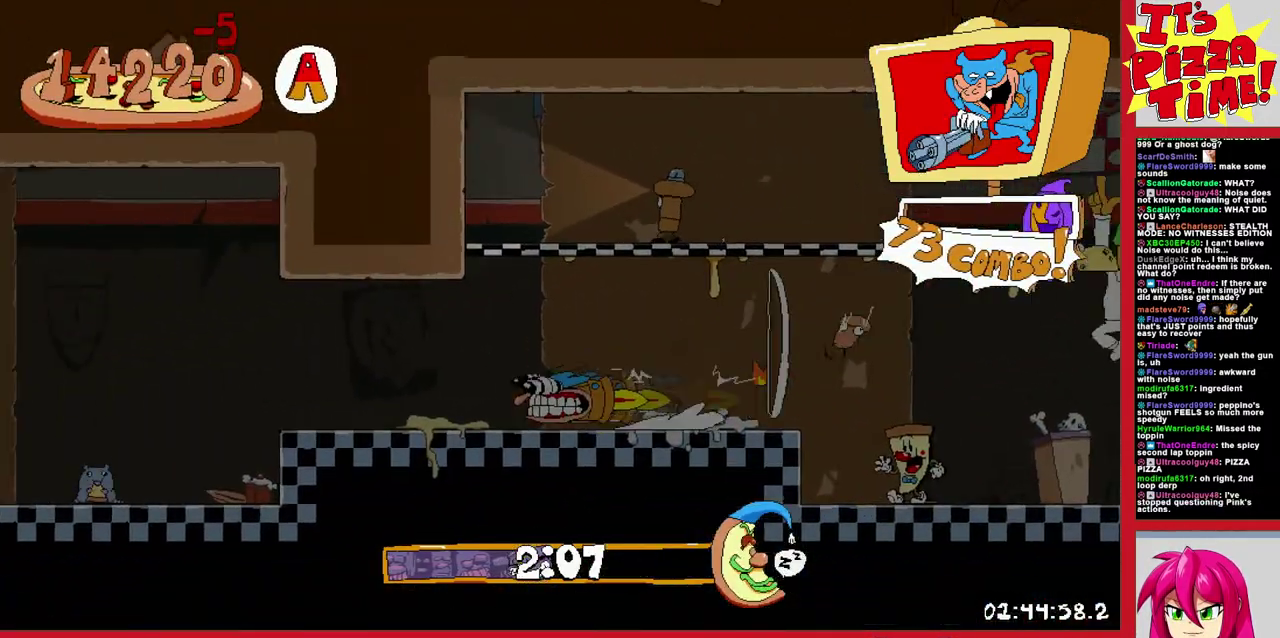
{"buttons": ["B", "R1", "DPAD_LEFT"], "events": [[283, "B", "down"]]}
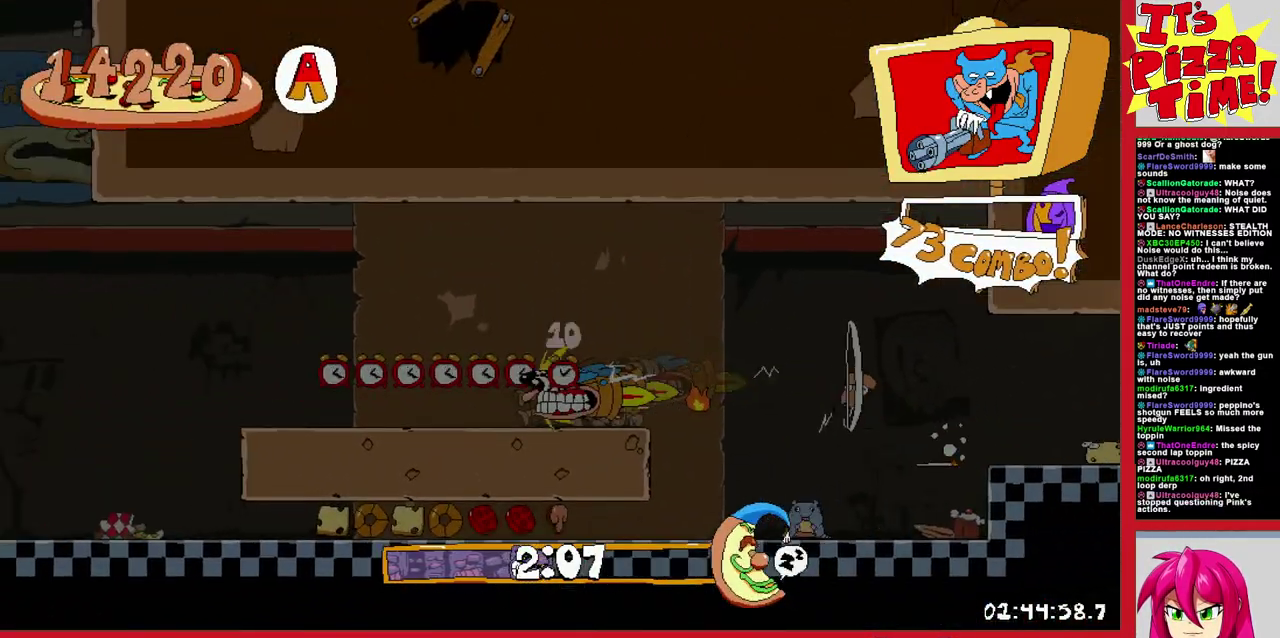
{"buttons": ["R1", "DPAD_LEFT"], "events": [[117, "B", "up"]]}
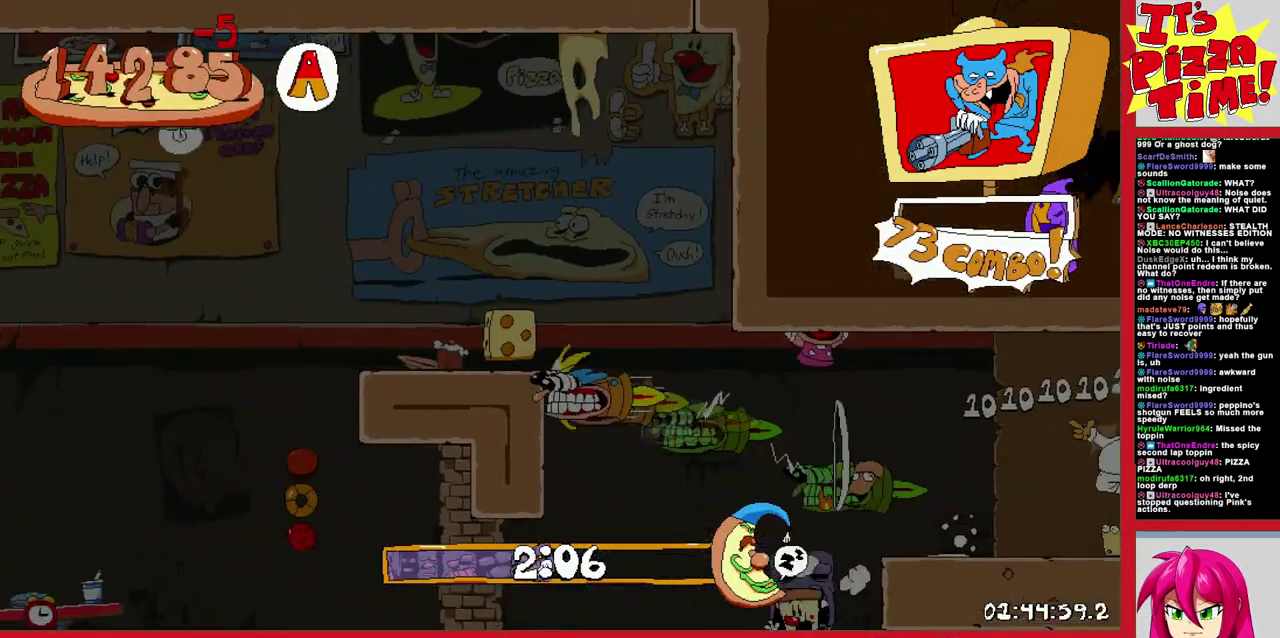
{"buttons": ["B", "Y", "R1", "DPAD_UP", "DPAD_LEFT"], "events": [[333, "DPAD_UP", "down"], [417, "B", "down"], [467, "Y", "down"]]}
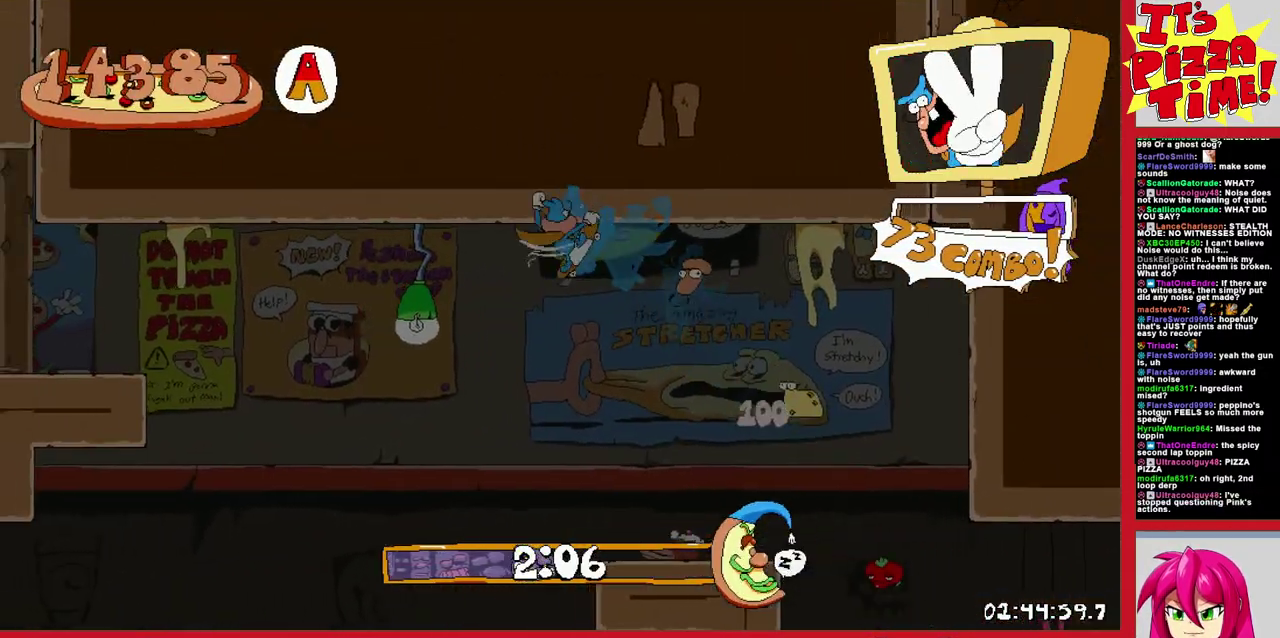
{"buttons": ["R1", "DPAD_LEFT"], "events": [[17, "DPAD_UP", "up"], [67, "Y", "up"], [83, "B", "up"], [167, "DPAD_UP", "down"], [200, "B", "down"], [233, "Y", "down"], [283, "DPAD_UP", "up"], [333, "B", "up"], [333, "Y", "up"]]}
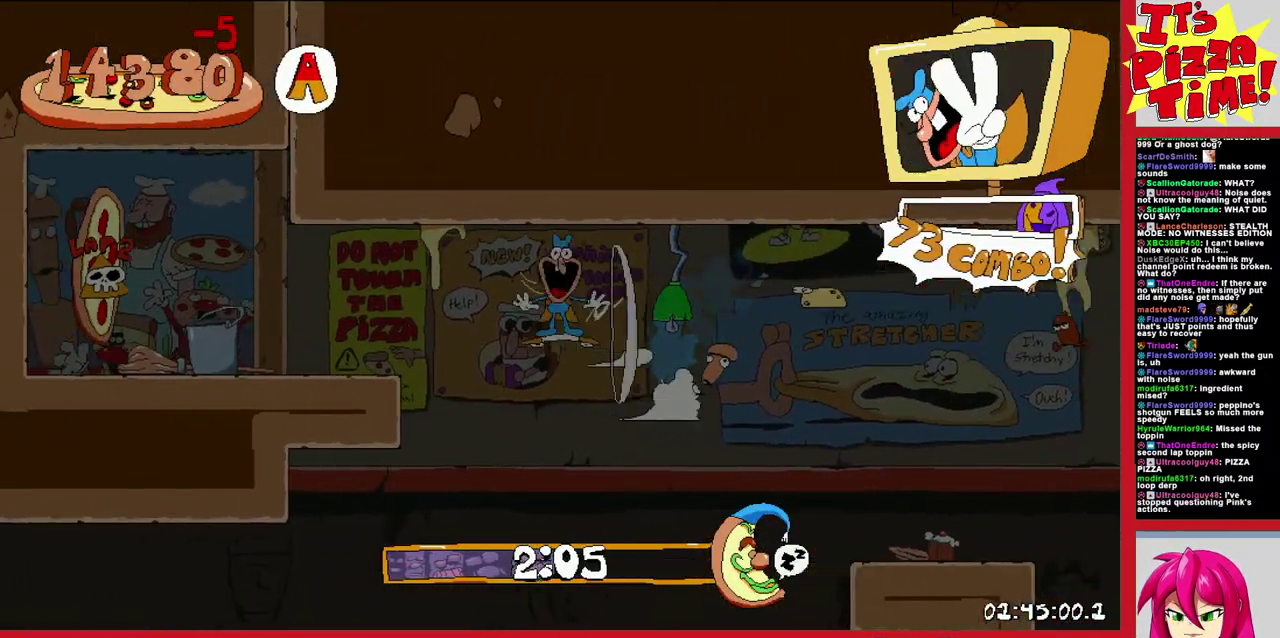
{"buttons": [], "events": [[367, "R1", "up"], [400, "DPAD_LEFT", "up"]]}
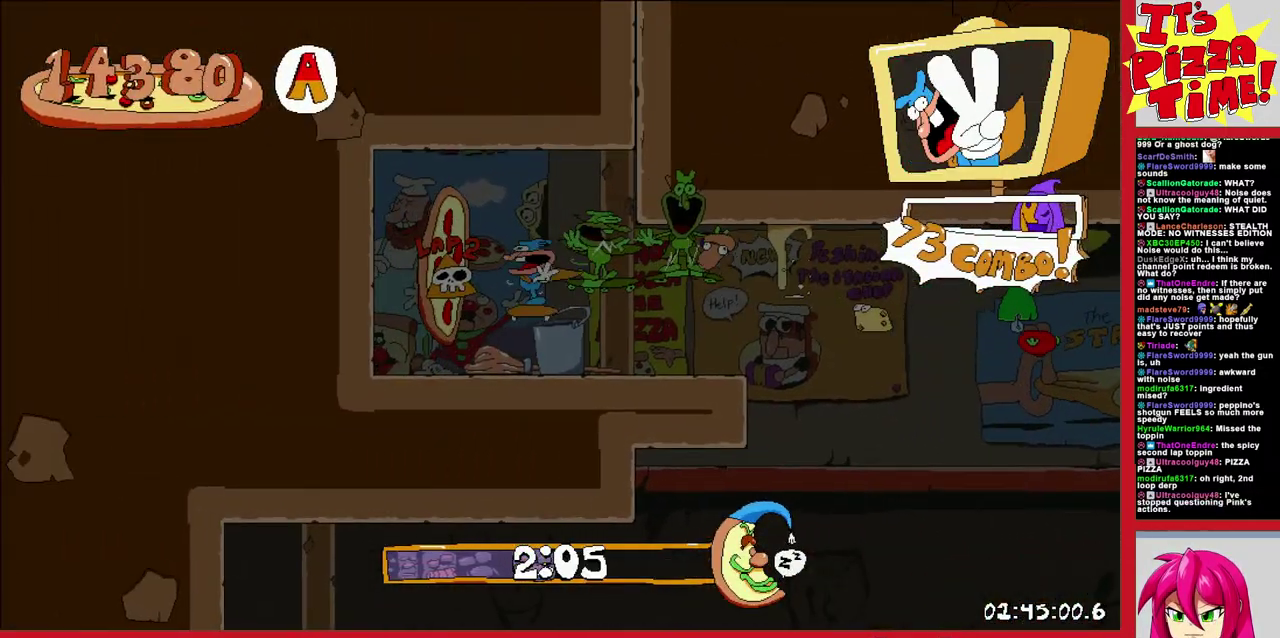
{"buttons": ["R1", "DPAD_RIGHT"], "events": [[50, "DPAD_RIGHT", "down"], [417, "R1", "down"]]}
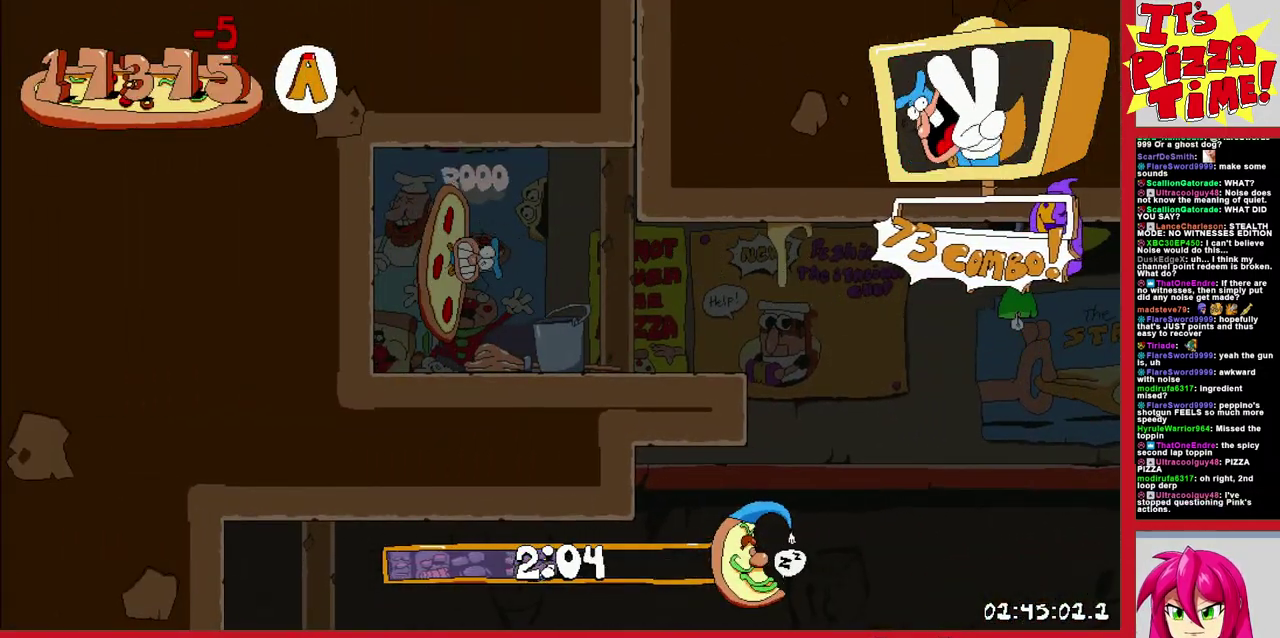
{"buttons": ["DPAD_RIGHT"], "events": [[117, "R1", "up"]]}
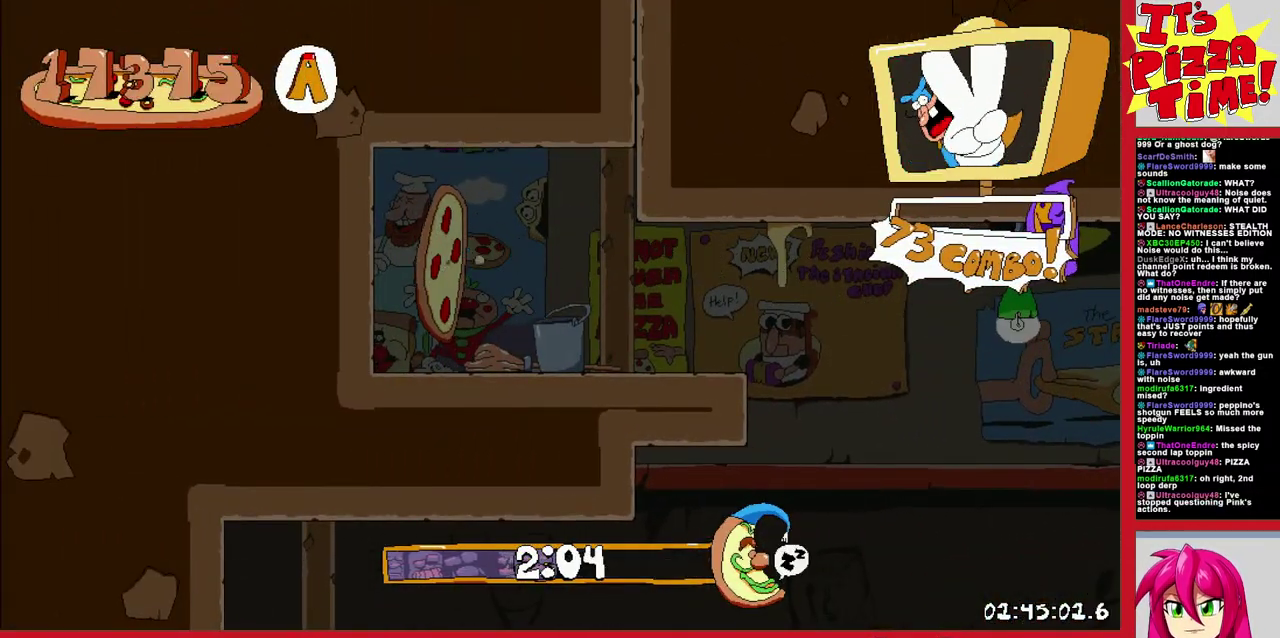
{"buttons": ["R1", "DPAD_RIGHT"], "events": [[467, "R1", "down"]]}
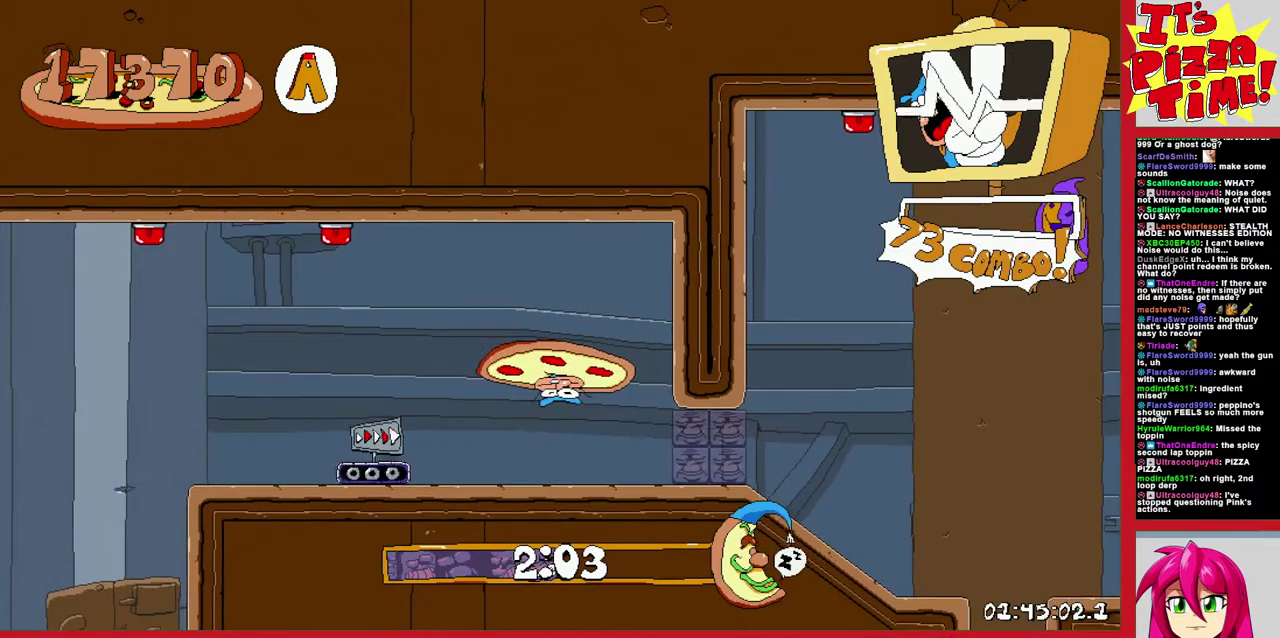
{"buttons": ["B", "R1", "DPAD_RIGHT"], "events": [[450, "B", "down"]]}
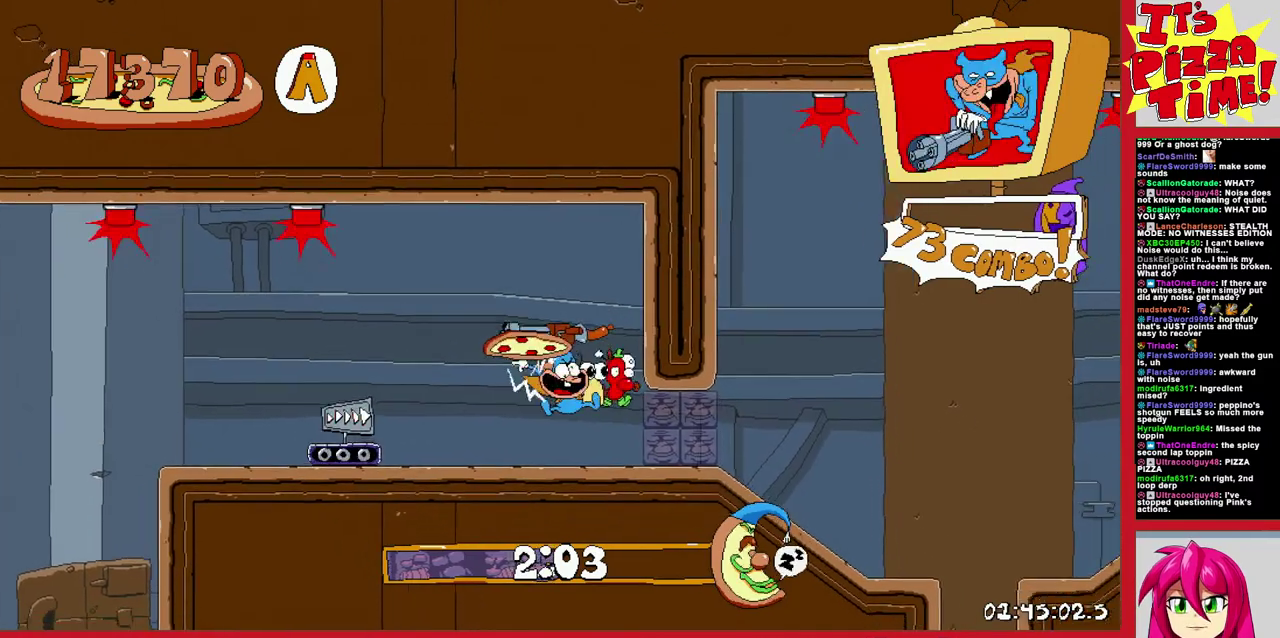
{"buttons": ["R1", "DPAD_DOWN"], "events": [[17, "B", "up"], [17, "DPAD_DOWN", "down"], [83, "DPAD_RIGHT", "up"]]}
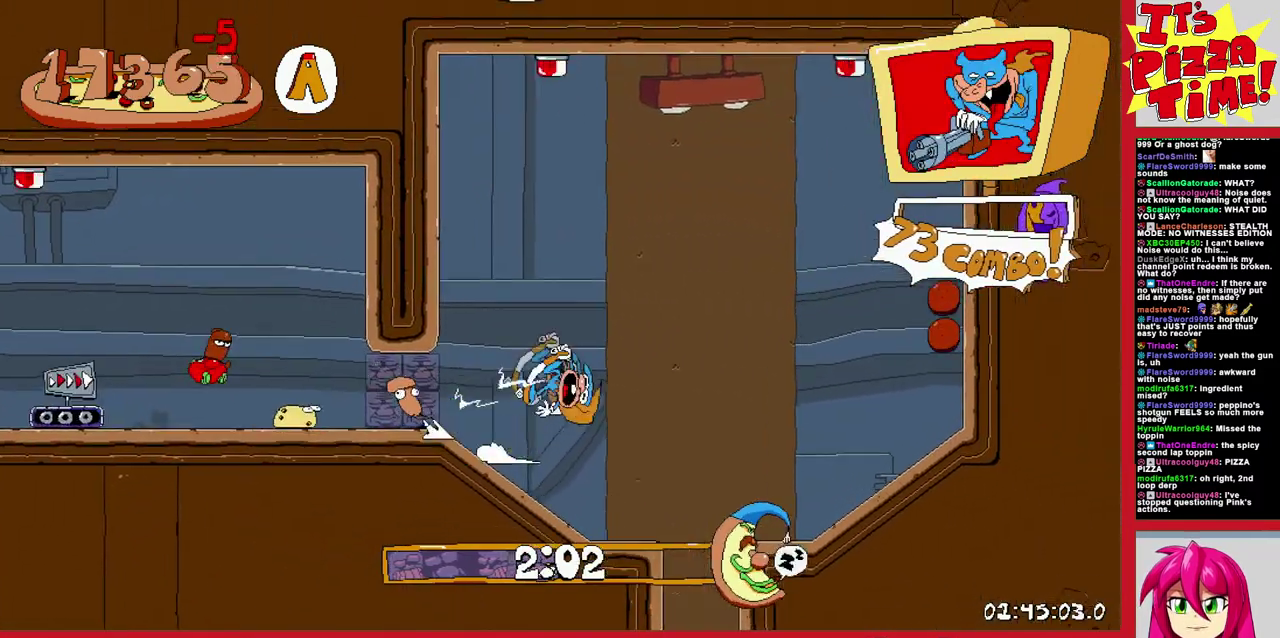
{"buttons": ["R1", "DPAD_DOWN"], "events": []}
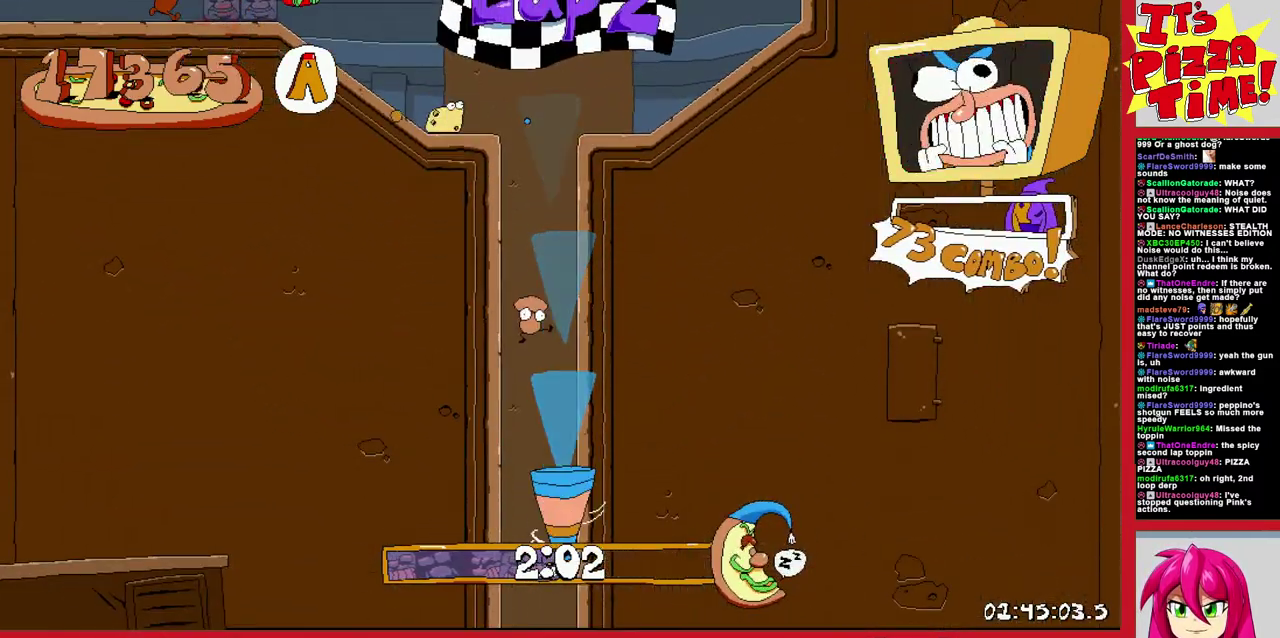
{"buttons": ["R1", "DPAD_DOWN"], "events": []}
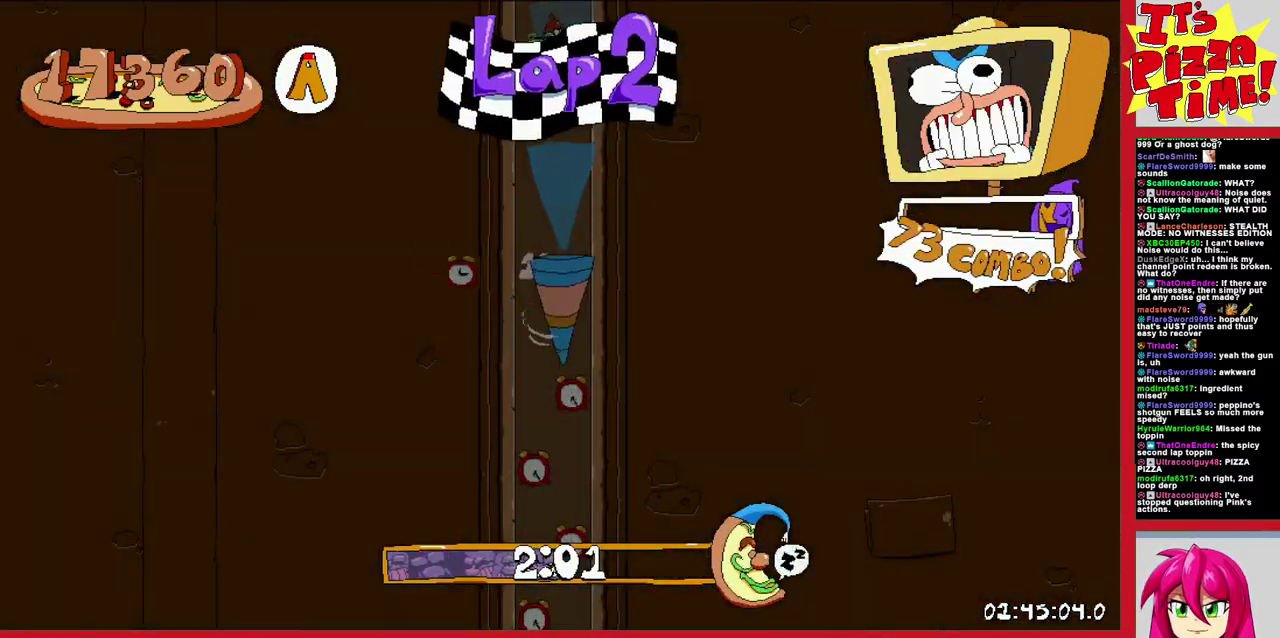
{"buttons": ["R1", "DPAD_DOWN"], "events": []}
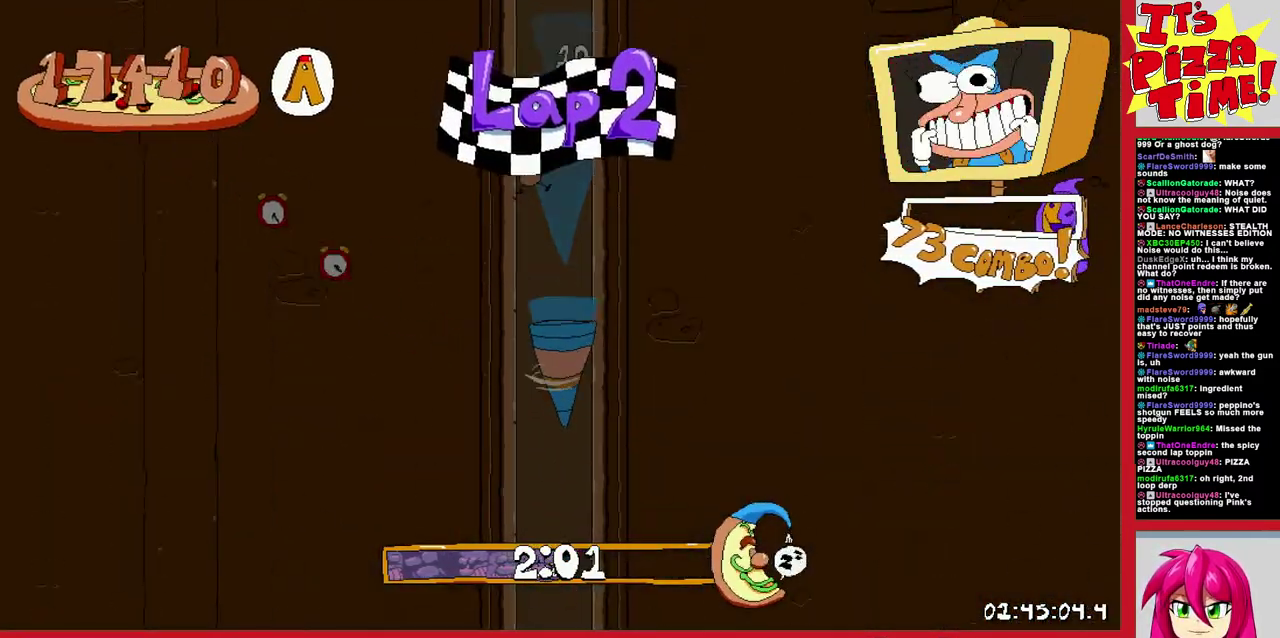
{"buttons": ["R1", "DPAD_DOWN", "DPAD_RIGHT"], "events": [[433, "DPAD_RIGHT", "down"]]}
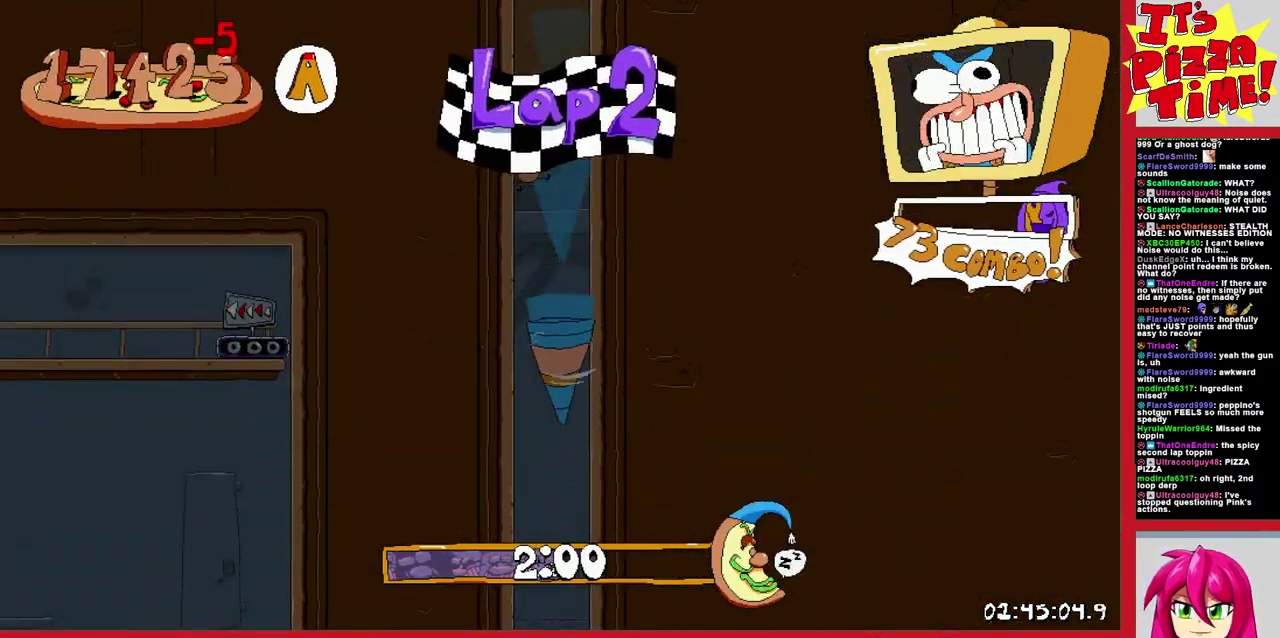
{"buttons": ["Y", "R1", "DPAD_DOWN", "DPAD_RIGHT"], "events": [[33, "Y", "down"], [117, "Y", "up"], [433, "Y", "down"]]}
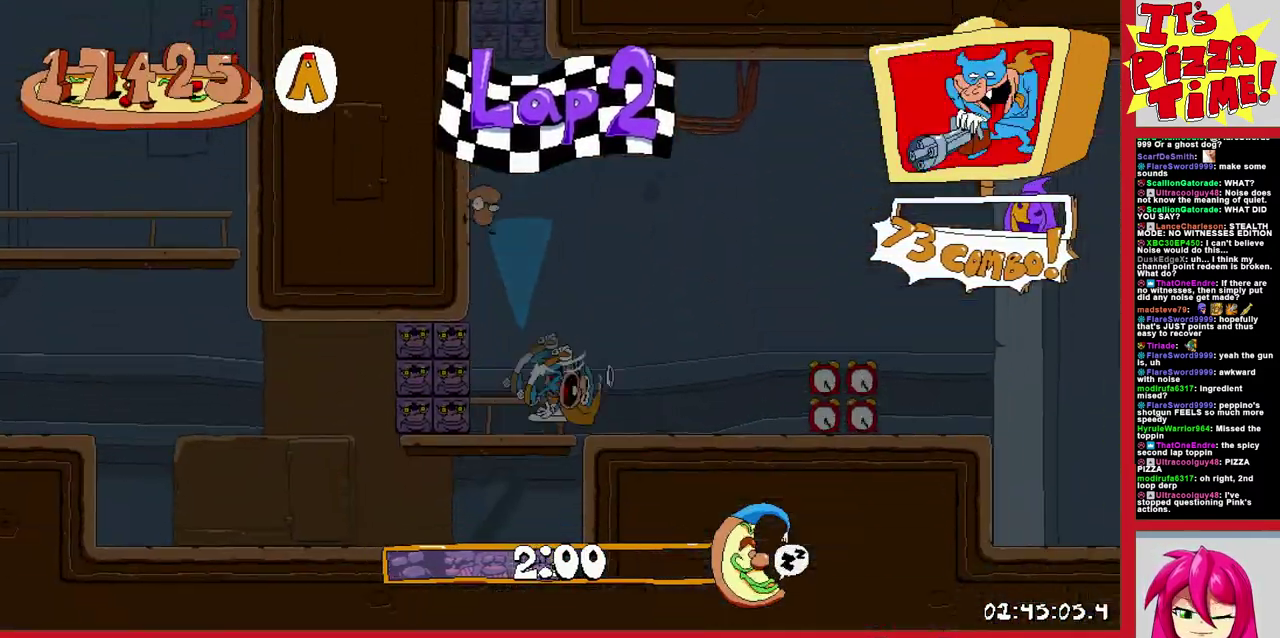
{"buttons": ["R1", "DPAD_RIGHT"], "events": [[17, "Y", "up"], [150, "DPAD_DOWN", "up"]]}
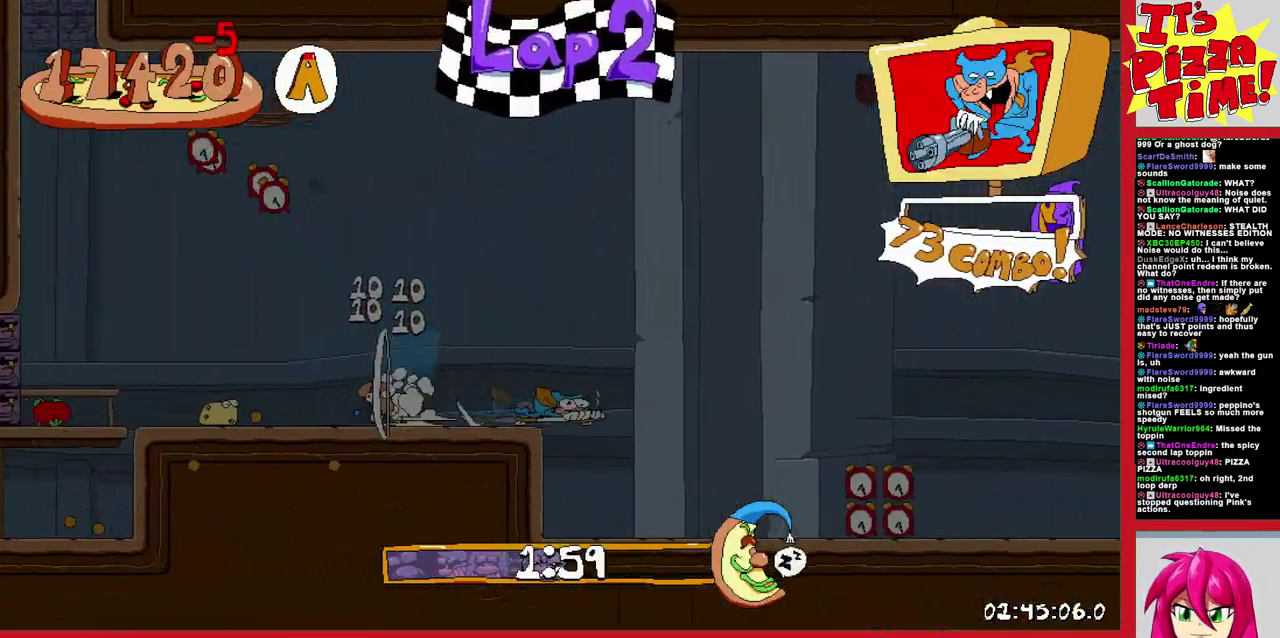
{"buttons": ["B", "R1", "DPAD_RIGHT"], "events": [[300, "B", "down"]]}
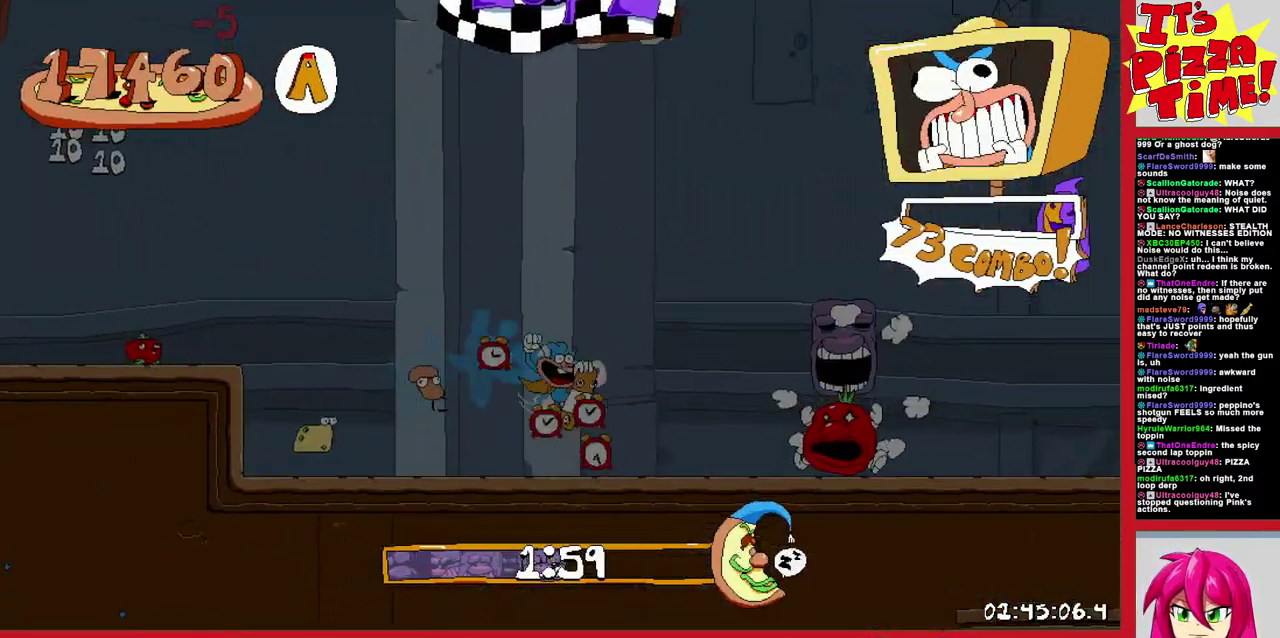
{"buttons": ["R1", "DPAD_RIGHT"], "events": [[83, "B", "up"]]}
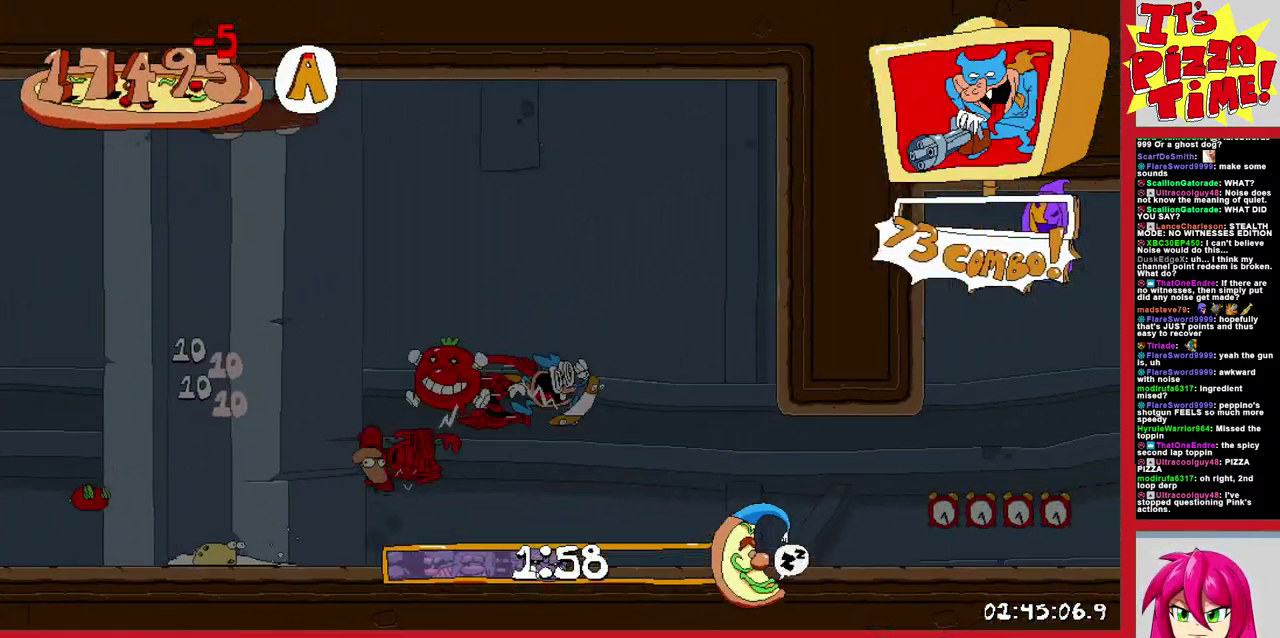
{"buttons": ["B", "R1", "DPAD_RIGHT"], "events": [[450, "B", "down"]]}
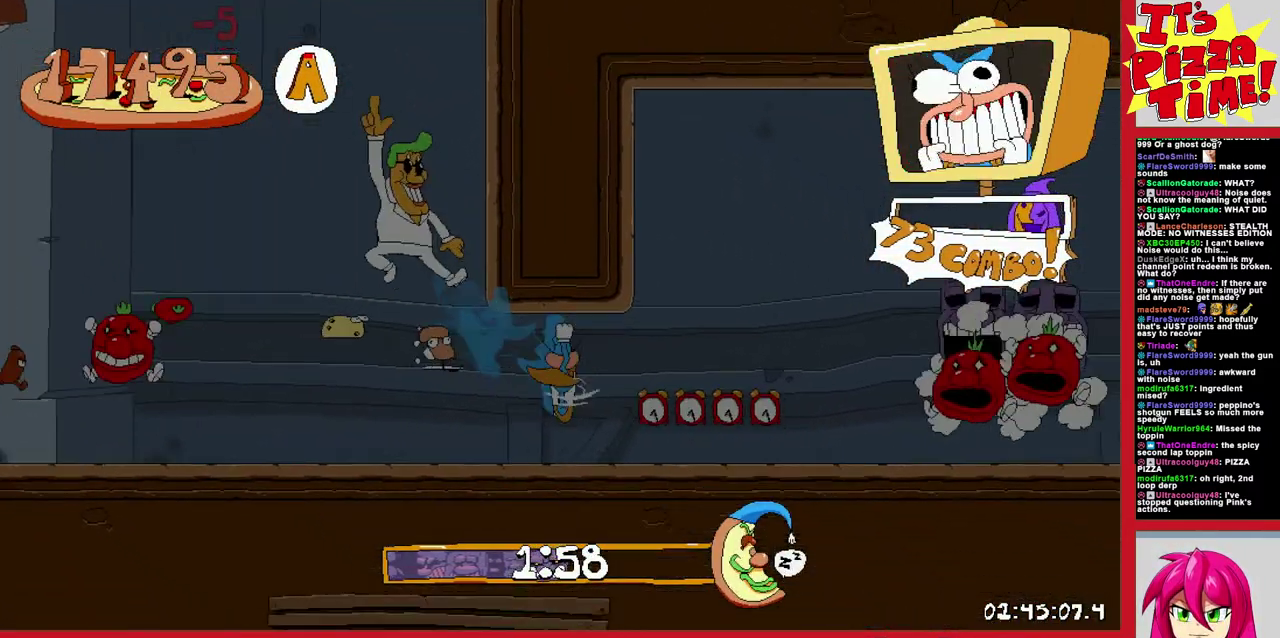
{"buttons": ["R1", "DPAD_RIGHT"], "events": [[217, "B", "up"]]}
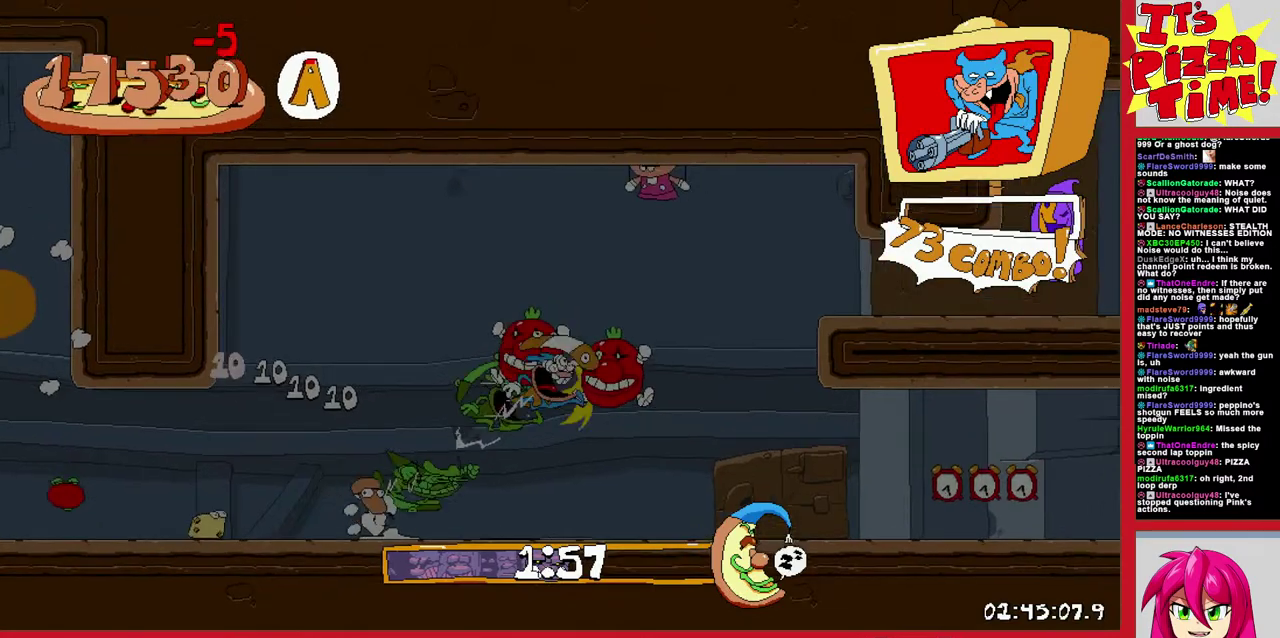
{"buttons": ["R1", "DPAD_RIGHT"], "events": []}
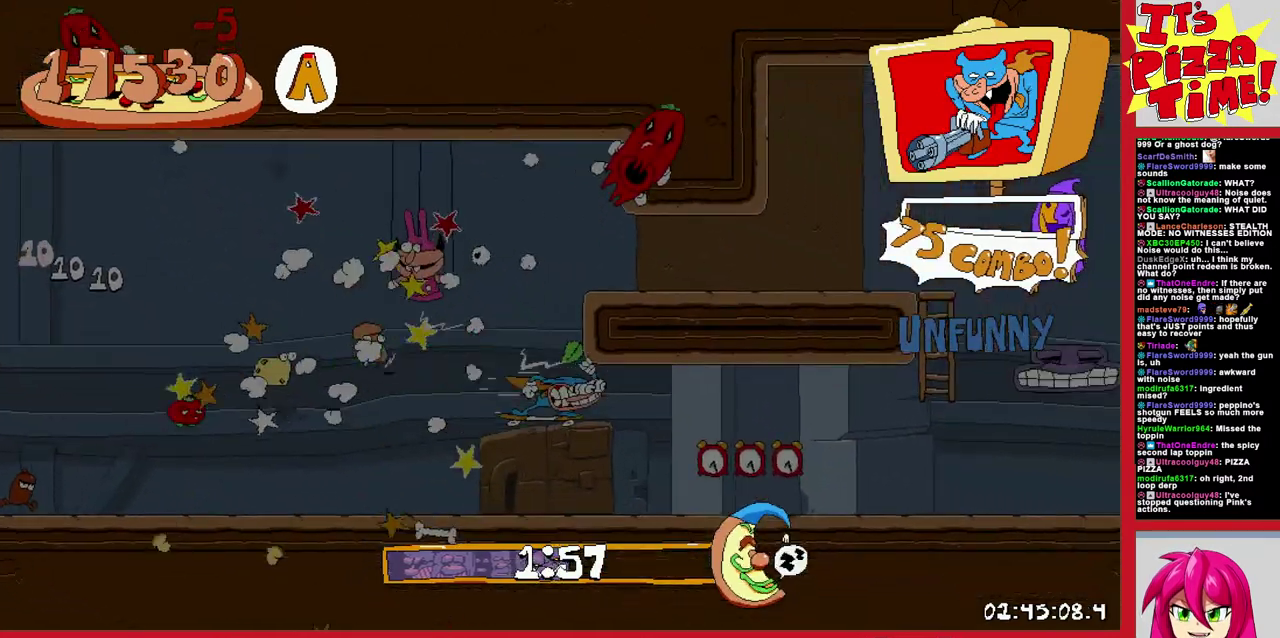
{"buttons": ["R1", "DPAD_RIGHT"], "events": [[33, "B", "down"], [217, "B", "up"]]}
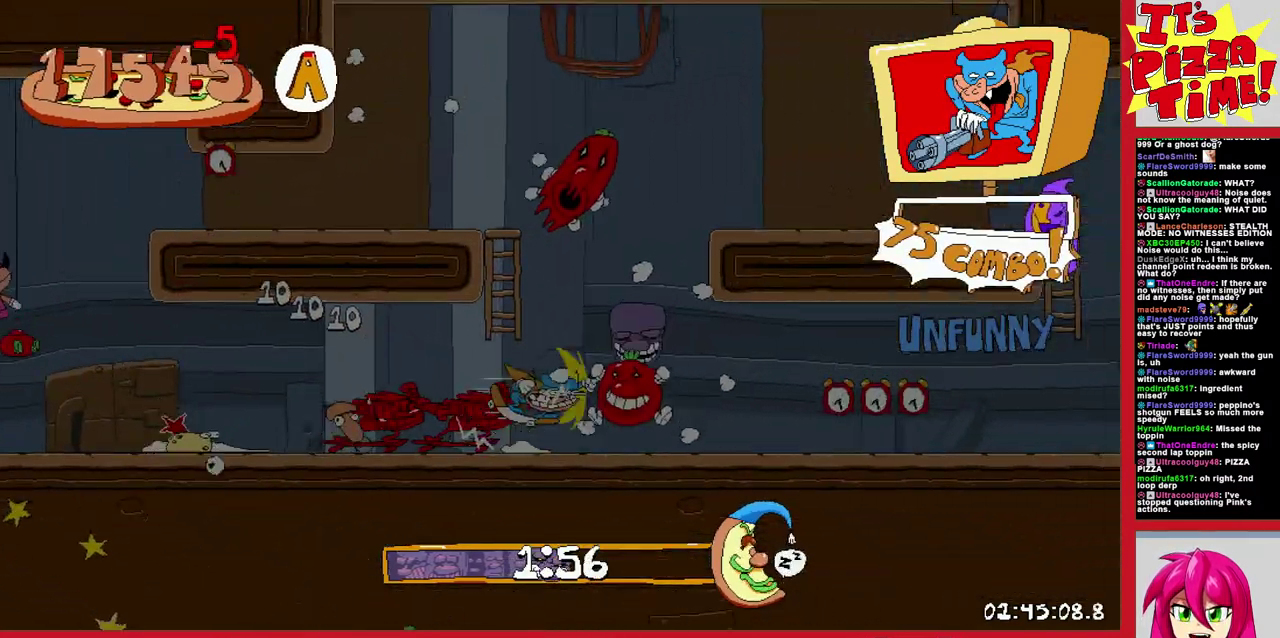
{"buttons": ["R1", "DPAD_RIGHT"], "events": []}
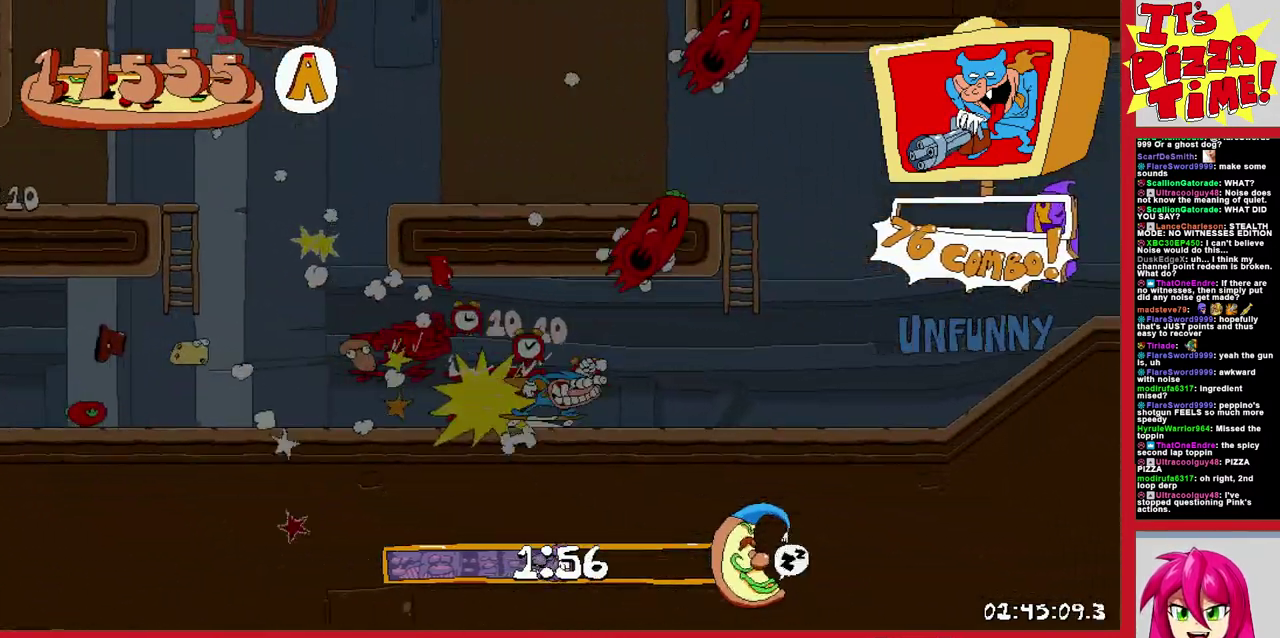
{"buttons": ["R1", "DPAD_RIGHT"], "events": [[333, "B", "down"], [500, "B", "up"]]}
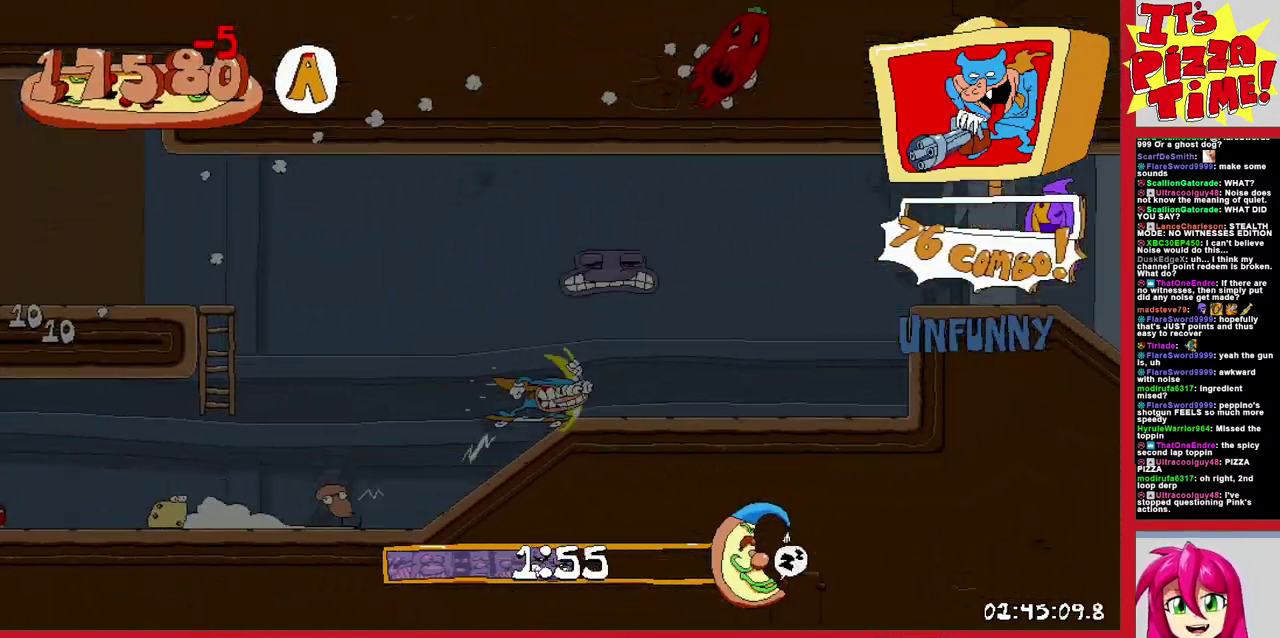
{"buttons": ["B", "R1", "DPAD_RIGHT"], "events": [[400, "B", "down"]]}